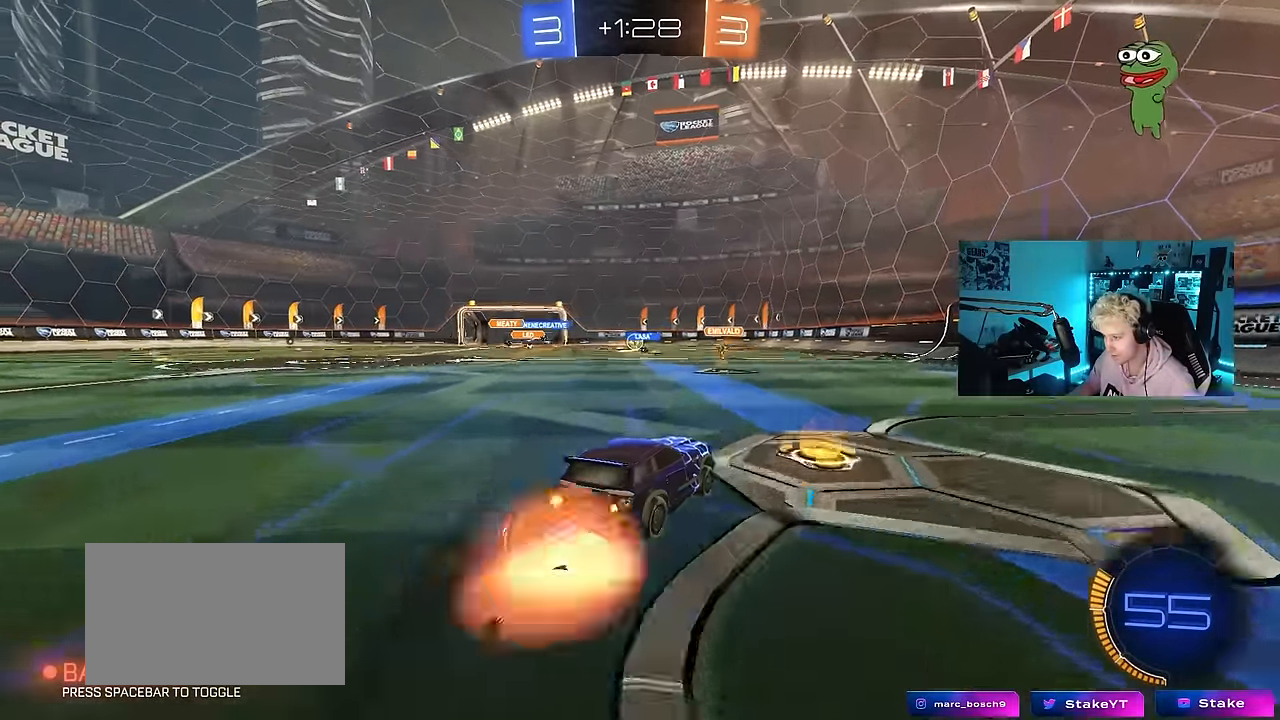
Gameplay with keyboard and mouse; each line is a JSON object with the keys and mouse buttons held at the frame after it. "events" lists presses ("down") and releases ("up") of "1", "2", "3", "4", "5", "a", "alt", "c", "caps_lock", "ctrl", "d", "e", "f", "g", "q", "r", "s", "shift", "space", "t", "tab", "v", "w", "x", "z", "mouse_left", "mouse_wheel" and "mouse_right" between this image and that frame as [ms after this image, input, new state], when the widget could be followed in between. "mouse_left", "mouse_wheel", "mouse_right" = the "left", "wheel", "right" buttons of the "mouse" list. No other keys are recorded. "wheel" means that the mouse wheel is clicked or scrolled. Mouse movement is not recorded.
{"keys": [], "mouse": [], "events": [[316, "mouse_right", "up"], [500, "w", "up"]]}
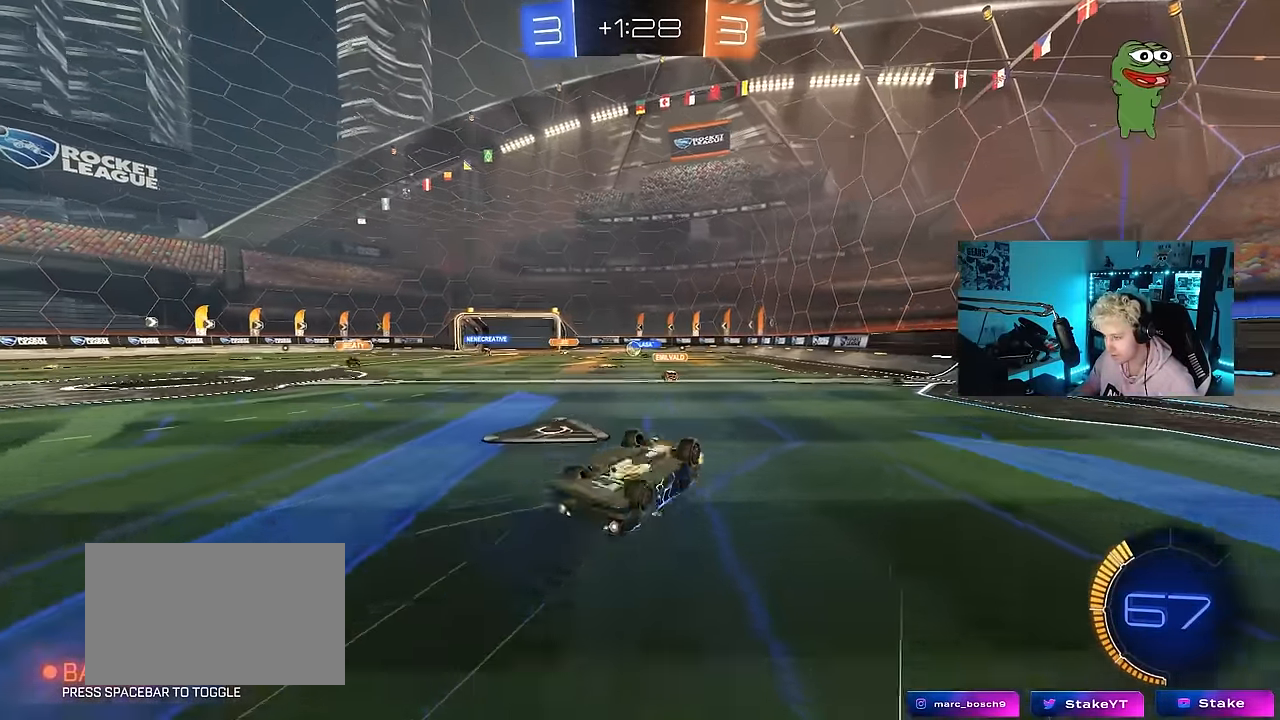
{"keys": [], "mouse": [], "events": []}
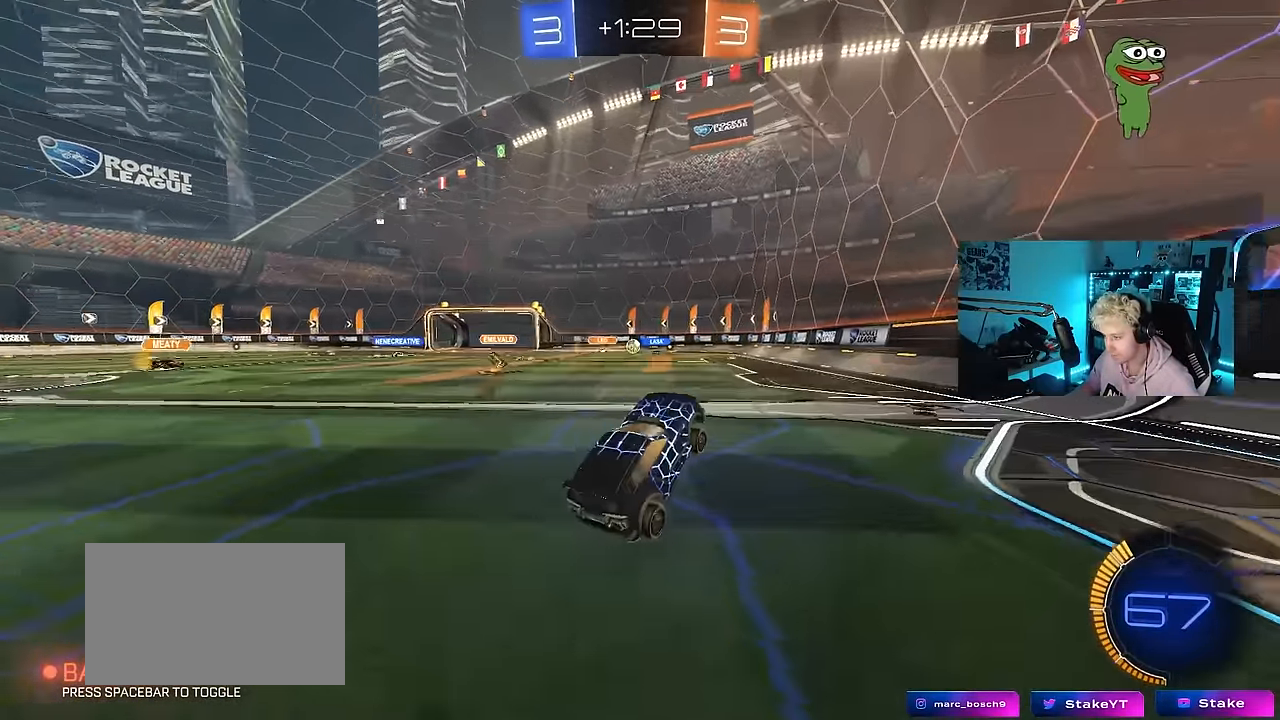
{"keys": ["a", "s"], "mouse": [], "events": [[250, "a", "down"], [483, "s", "down"]]}
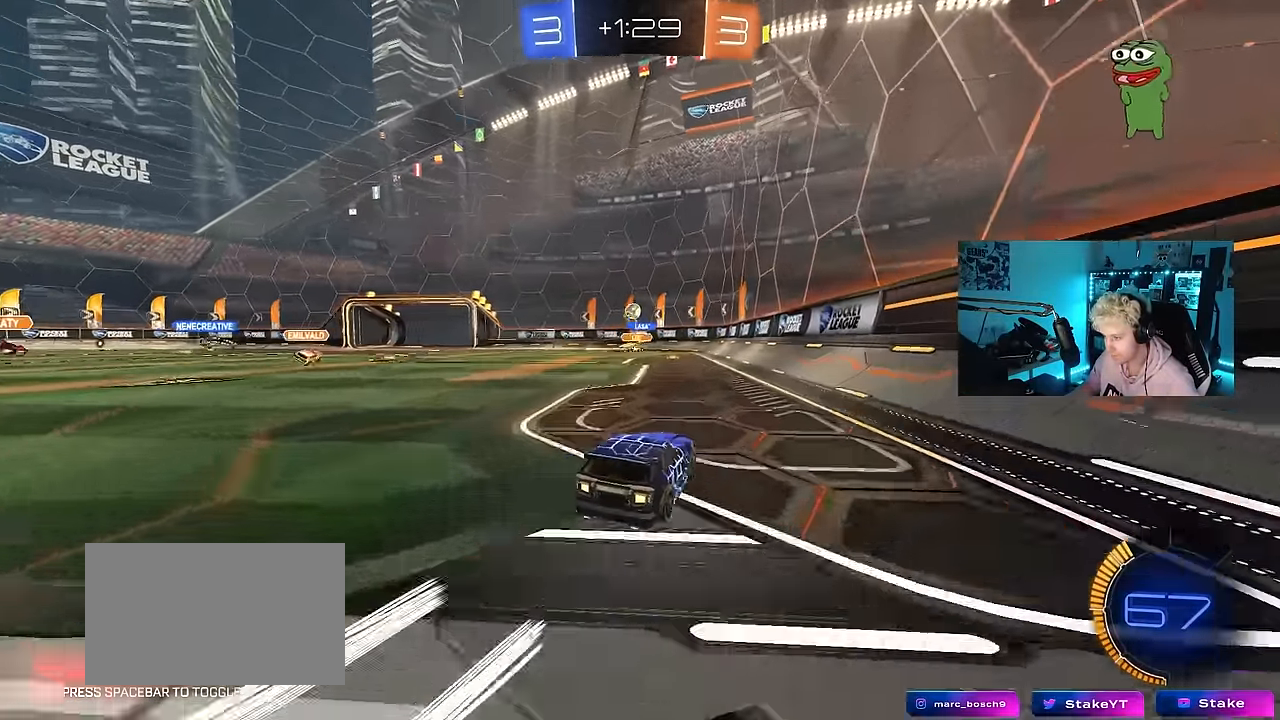
{"keys": ["s"], "mouse": [], "events": [[183, "s", "up"], [216, "shift", "down"], [316, "shift", "up"], [450, "a", "up"], [450, "d", "down"], [500, "d", "up"], [500, "s", "down"]]}
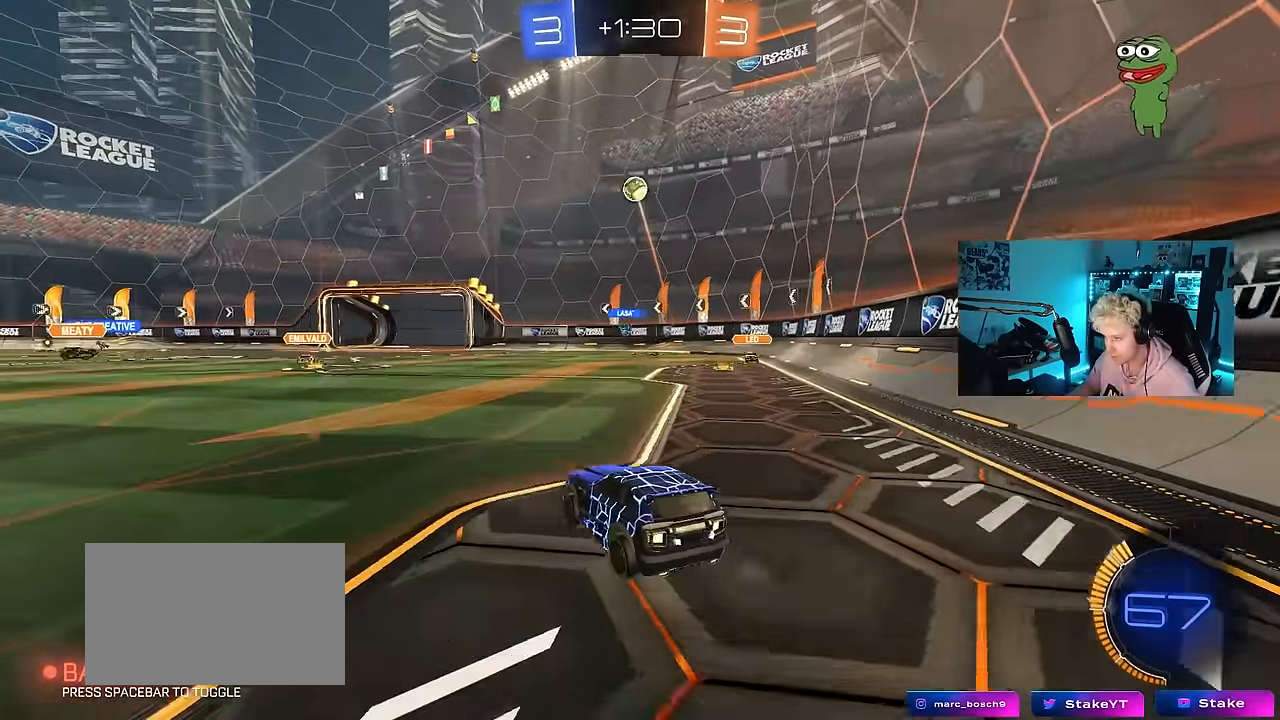
{"keys": [], "mouse": ["left", "right"], "events": [[50, "mouse_right", "down"], [100, "d", "down"], [133, "mouse_left", "down"], [183, "d", "up"], [233, "mouse_right", "up"], [233, "s", "up"], [283, "mouse_right", "down"], [333, "a", "down"], [333, "s", "down"], [383, "s", "up"], [383, "shift", "down"], [416, "shift", "up"], [466, "a", "up"]]}
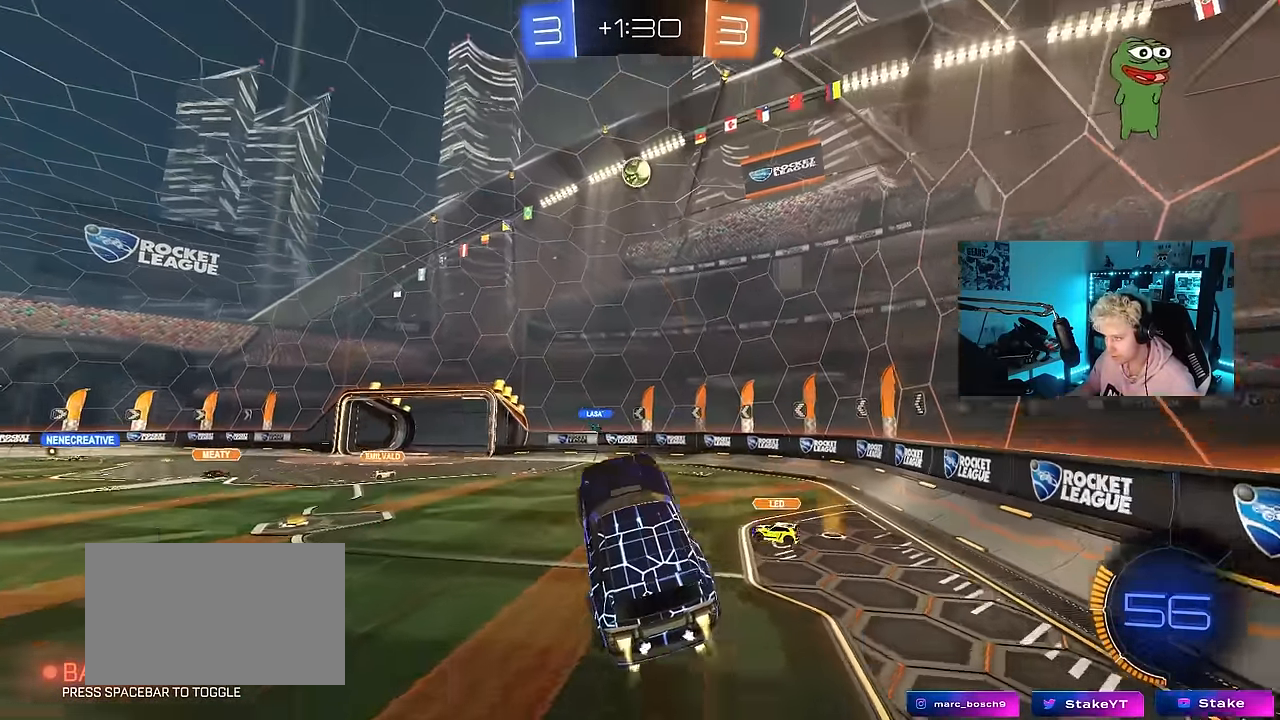
{"keys": ["a", "w"], "mouse": ["left"], "events": [[16, "mouse_right", "up"], [200, "d", "down"], [350, "mouse_left", "up"], [350, "w", "down"], [400, "a", "down"], [400, "d", "up"], [483, "mouse_left", "down"]]}
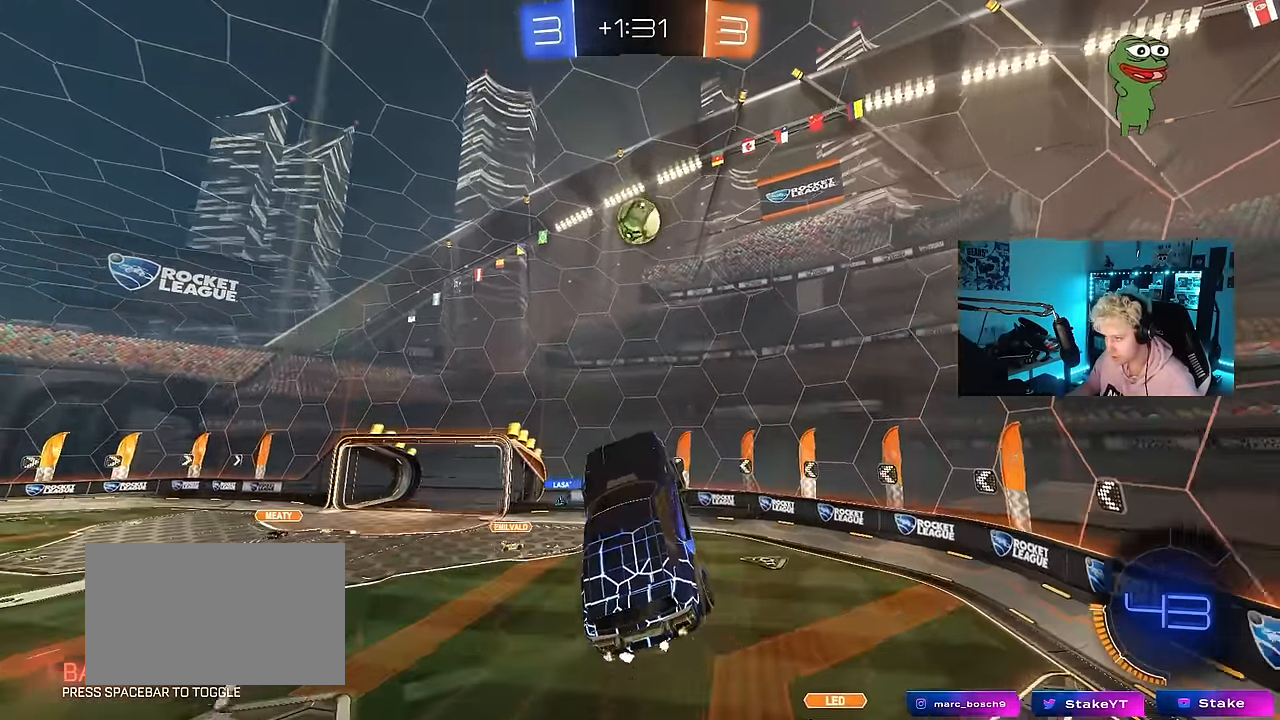
{"keys": ["a", "s"], "mouse": [], "events": [[33, "w", "up"], [83, "w", "down"], [133, "a", "up"], [133, "w", "up"], [166, "a", "down"], [216, "a", "up"], [416, "a", "down"], [450, "mouse_left", "up"], [450, "s", "down"]]}
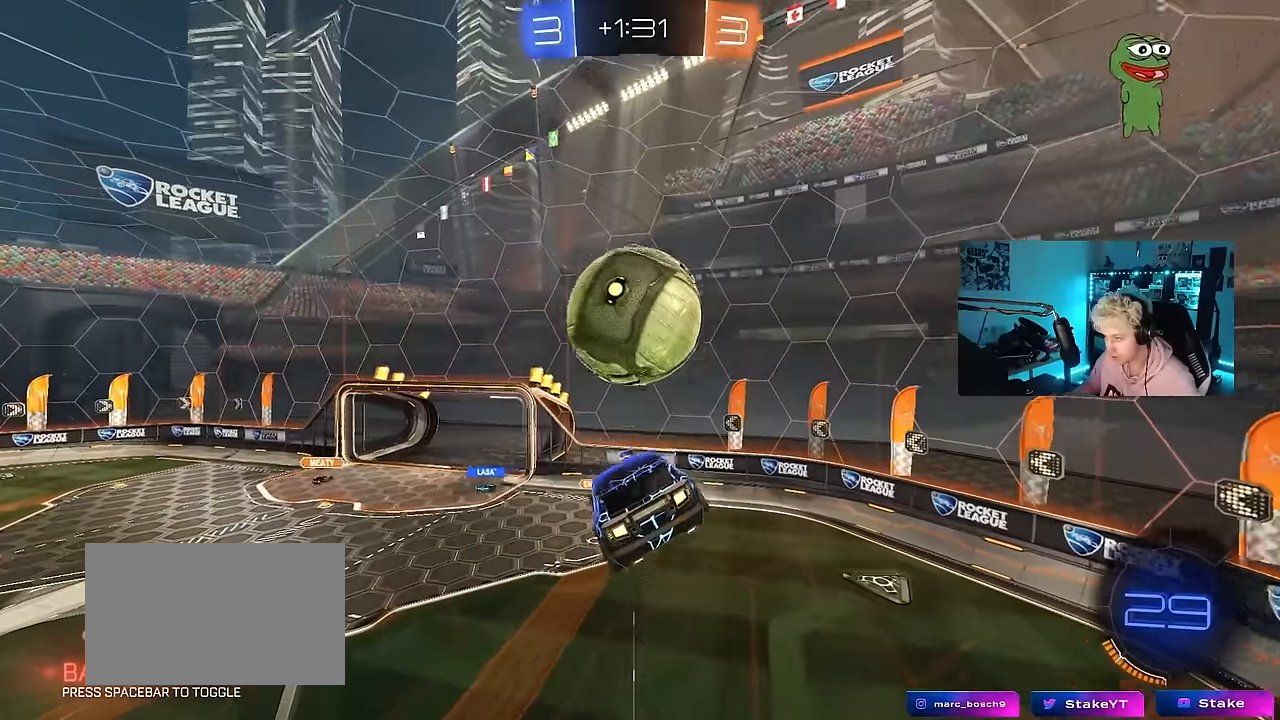
{"keys": ["d", "shift"], "mouse": ["left"], "events": [[100, "mouse_left", "down"], [183, "d", "down"], [283, "shift", "down"], [383, "a", "up"], [383, "s", "up"]]}
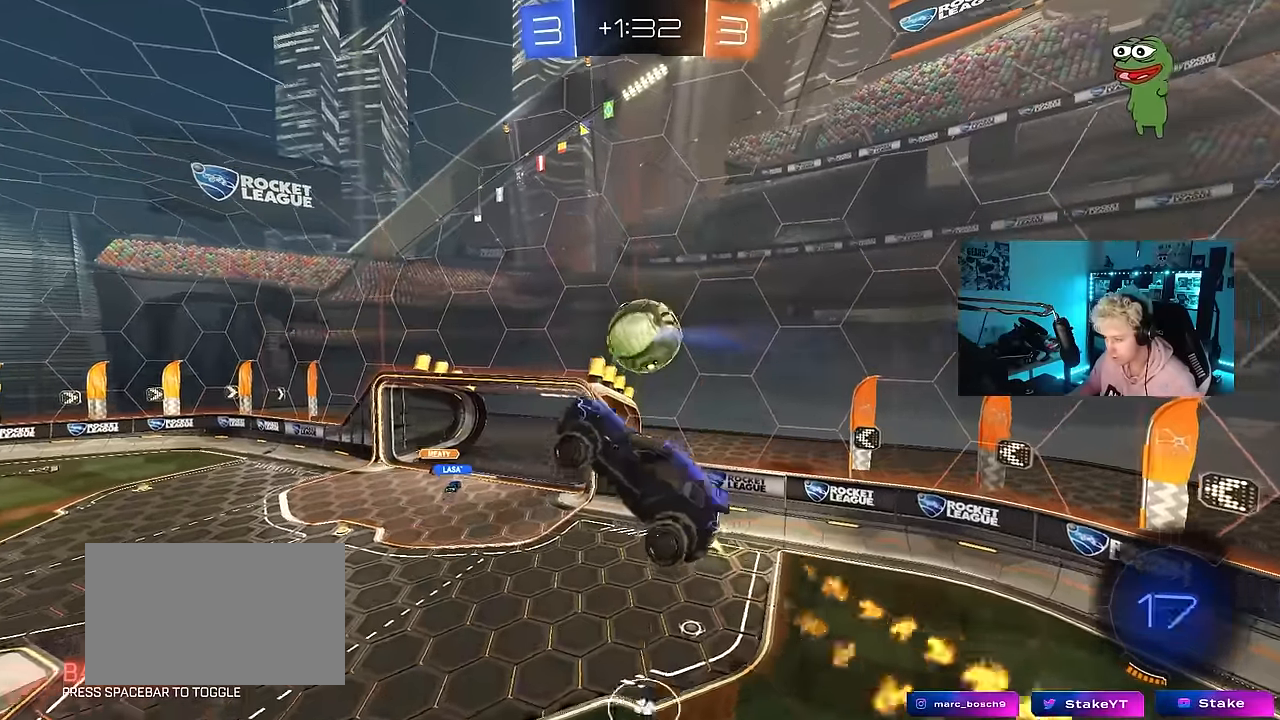
{"keys": ["d", "s", "shift"], "mouse": ["left"], "events": [[16, "w", "down"], [150, "w", "up"], [200, "s", "down"], [250, "shift", "up"], [400, "mouse_left", "up"], [433, "mouse_left", "down"], [483, "shift", "down"]]}
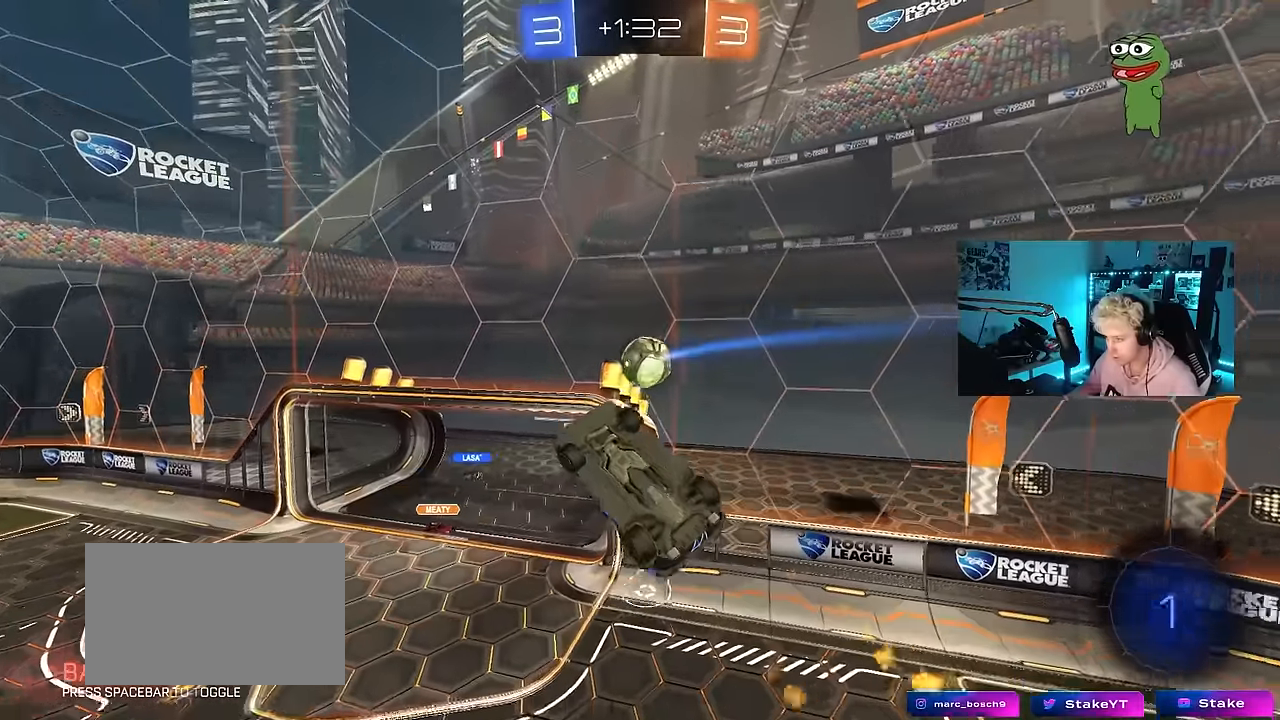
{"keys": ["d"], "mouse": [], "events": [[33, "s", "up"], [133, "w", "down"], [450, "mouse_left", "up"], [500, "shift", "up"], [500, "w", "up"]]}
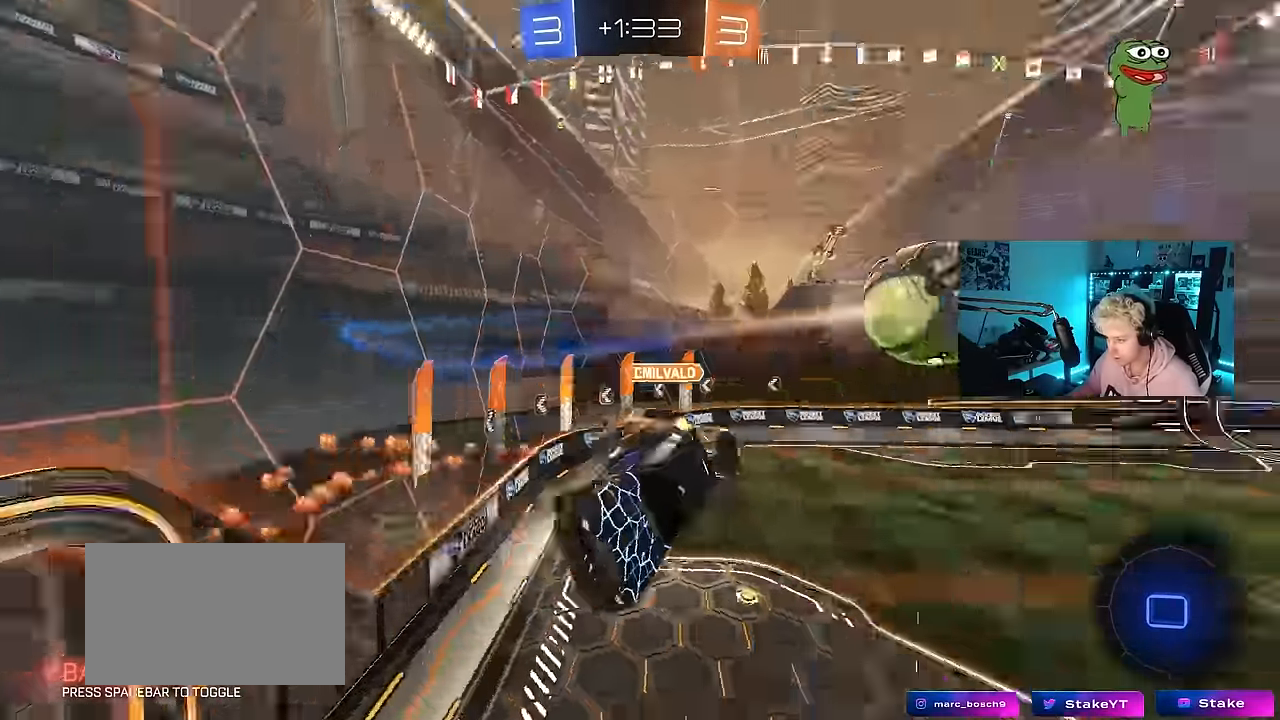
{"keys": ["a", "s", "shift"], "mouse": [], "events": [[50, "d", "up"], [100, "a", "down"], [100, "s", "down"], [283, "s", "up"], [383, "s", "down"], [466, "shift", "down"]]}
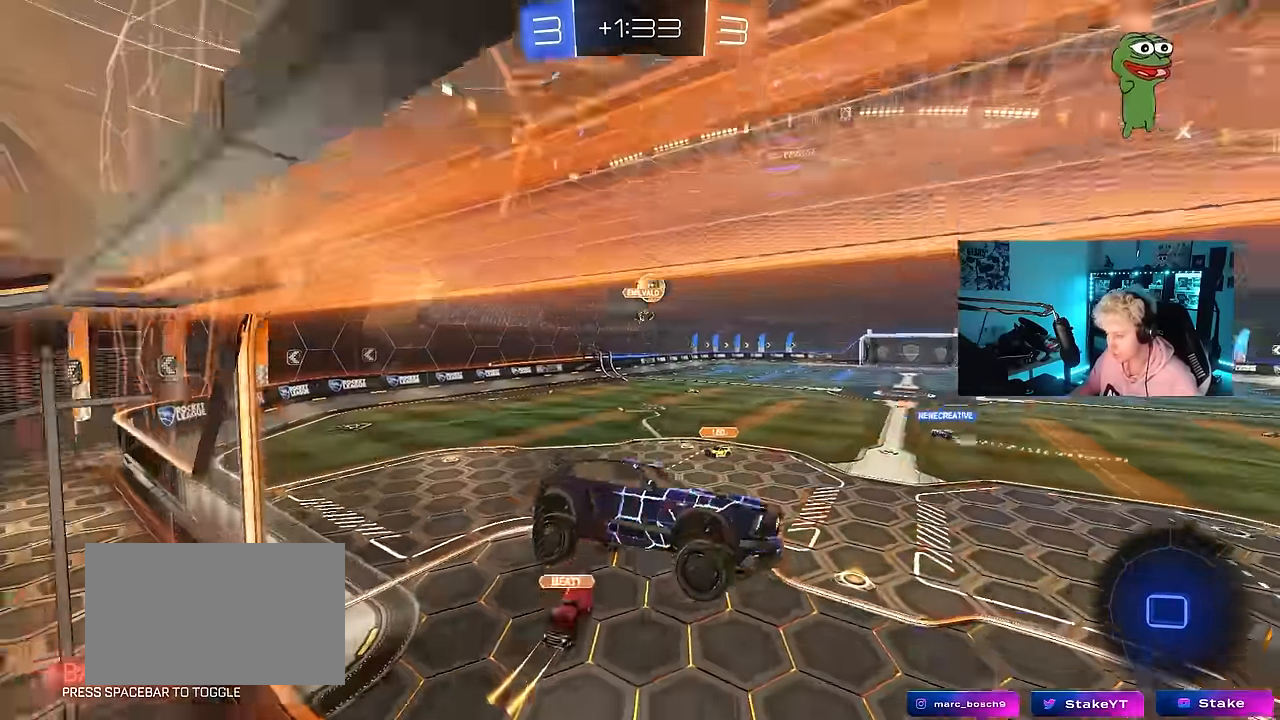
{"keys": ["w"], "mouse": [], "events": [[66, "shift", "up"], [150, "s", "up"], [250, "a", "up"], [300, "w", "down"]]}
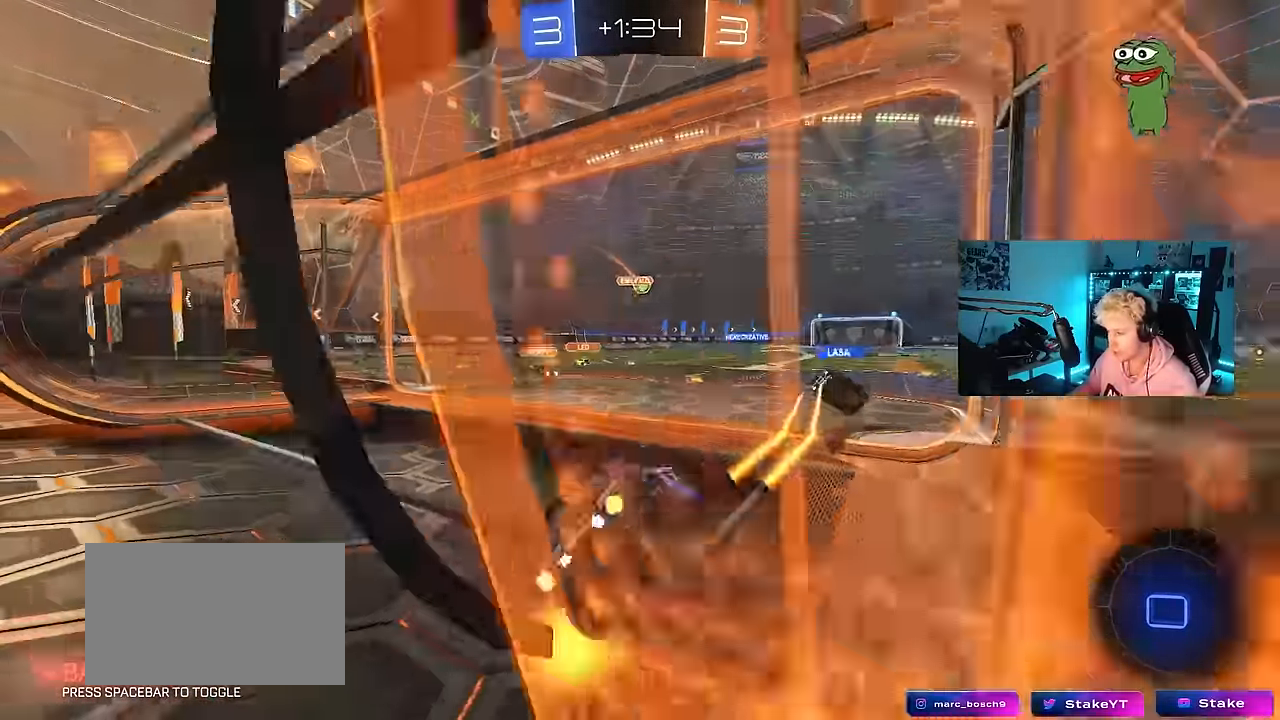
{"keys": ["a", "w"], "mouse": [], "events": [[216, "a", "down"]]}
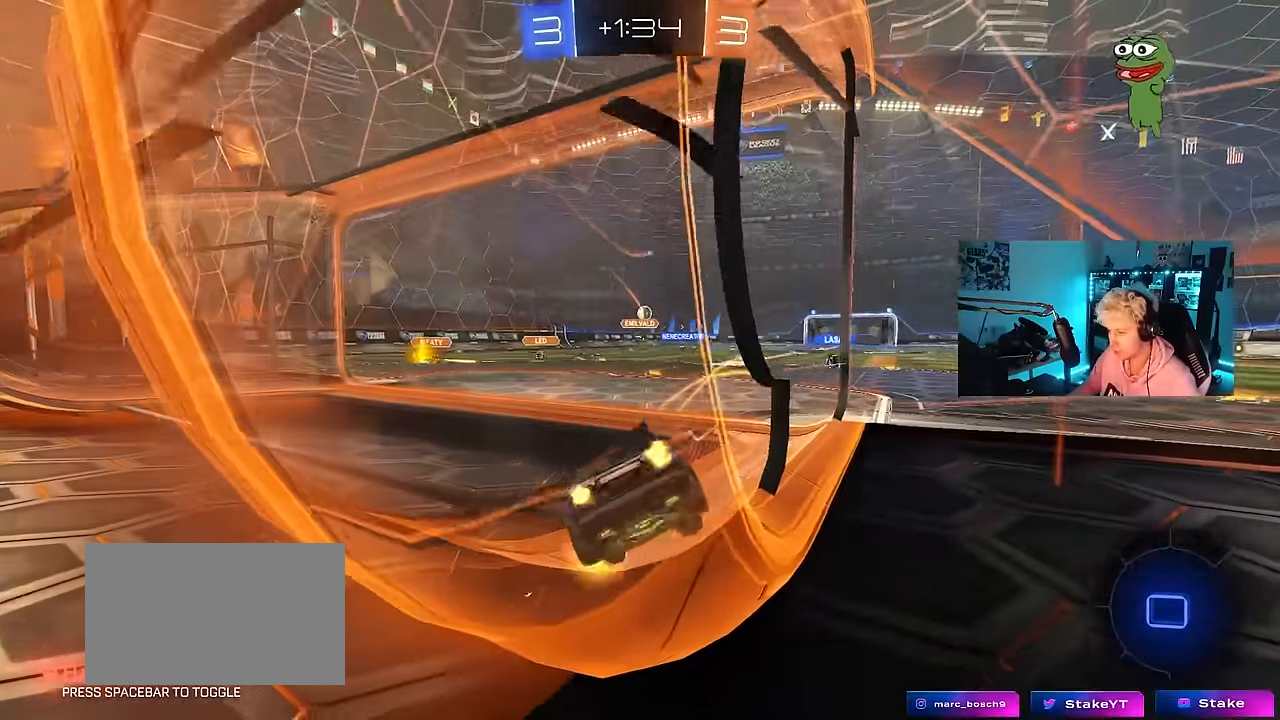
{"keys": ["a", "shift", "w"], "mouse": [], "events": [[50, "a", "up"], [50, "mouse_right", "down"], [100, "d", "down"], [100, "w", "up"], [133, "s", "down"], [183, "shift", "down"], [233, "mouse_right", "up"], [283, "shift", "up"], [333, "d", "up"], [333, "s", "up"], [367, "shift", "down"], [417, "a", "down"], [467, "w", "down"]]}
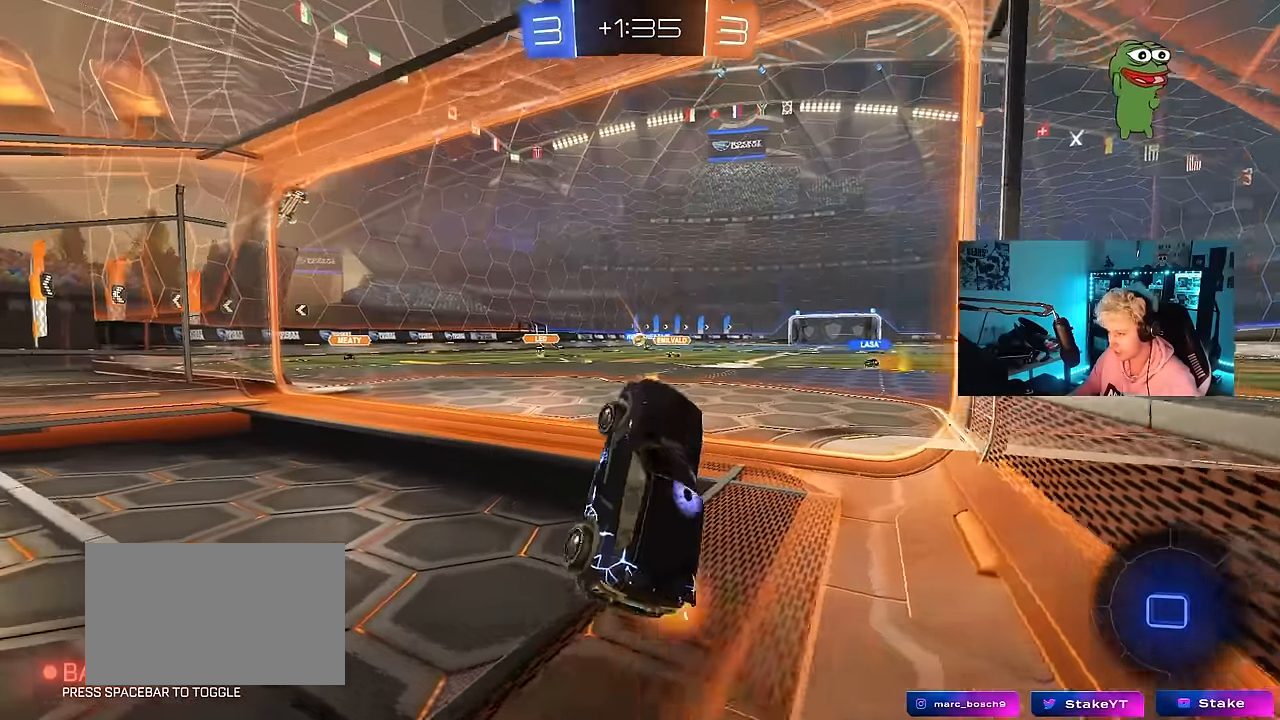
{"keys": ["d", "w"], "mouse": [], "events": [[67, "a", "up"], [67, "shift", "up"], [250, "mouse_right", "down"], [433, "mouse_right", "up"], [483, "d", "down"]]}
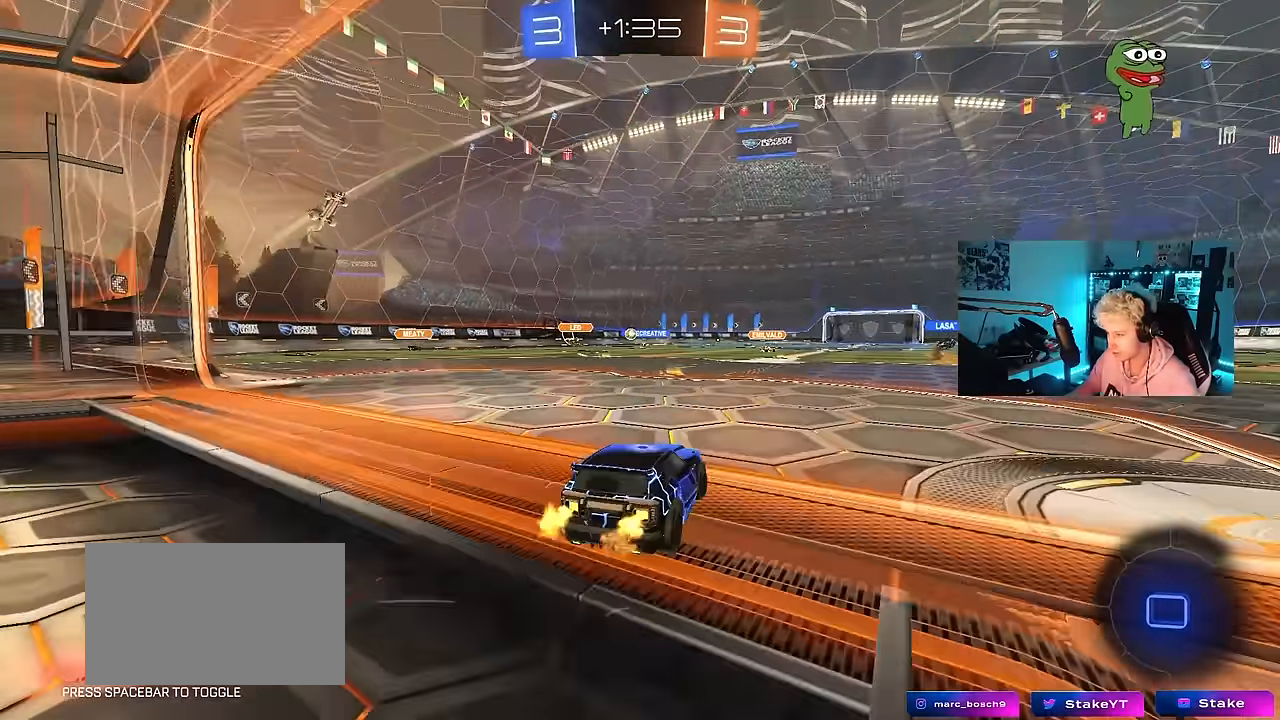
{"keys": ["d", "w"], "mouse": [], "events": [[83, "space", "down"], [267, "space", "up"]]}
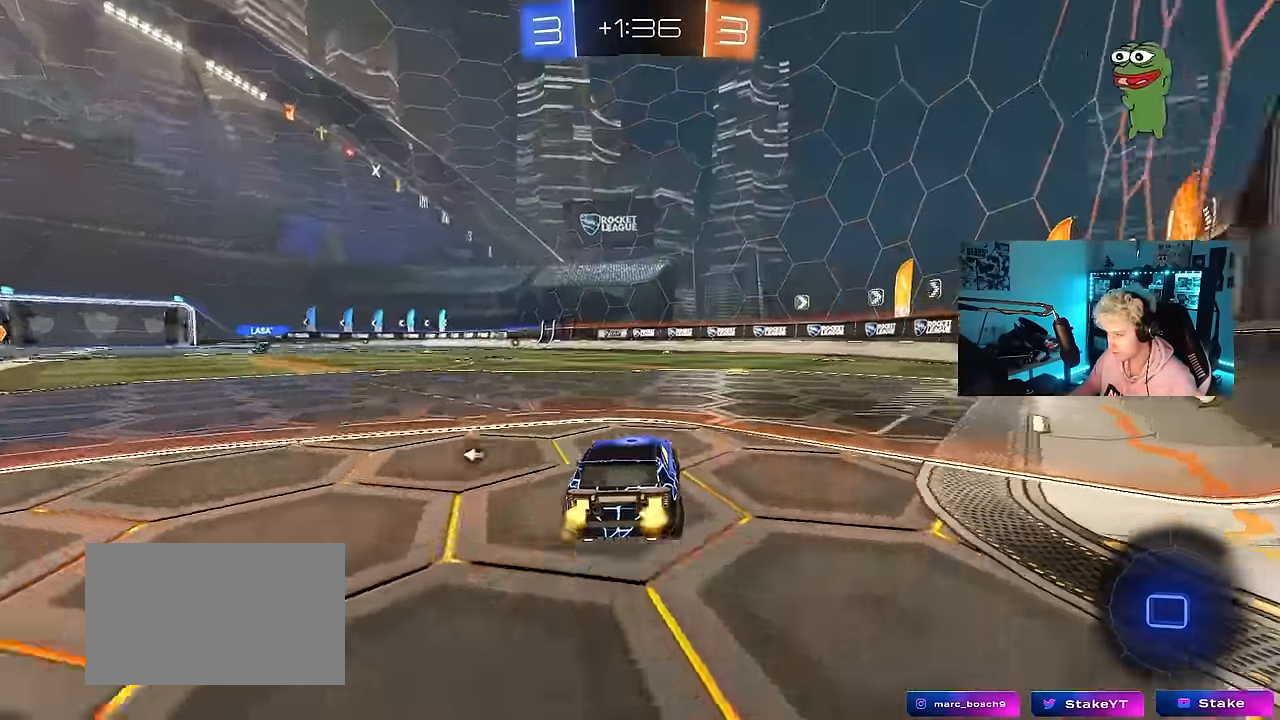
{"keys": ["w"], "mouse": [], "events": [[183, "mouse_right", "down"], [233, "d", "up"], [283, "a", "down"], [383, "a", "up"], [417, "mouse_right", "up"]]}
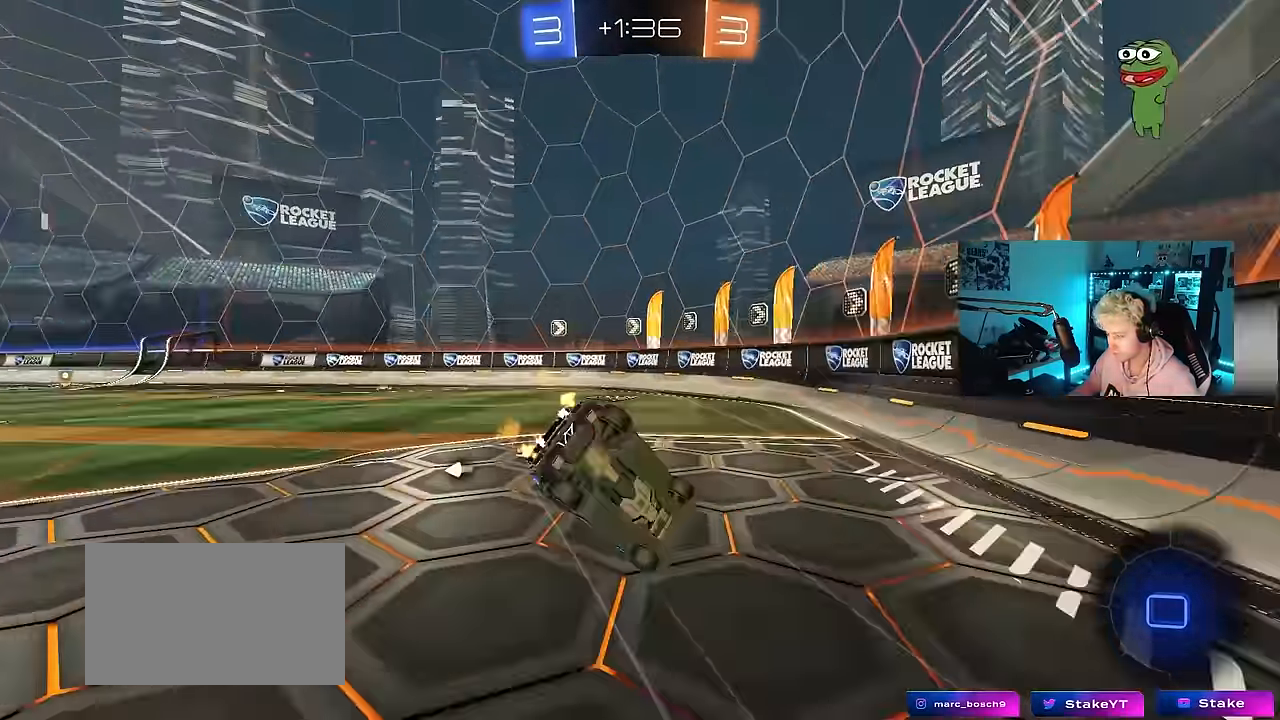
{"keys": ["a"], "mouse": [], "events": [[150, "w", "up"], [200, "space", "down"], [350, "a", "down"], [350, "space", "up"]]}
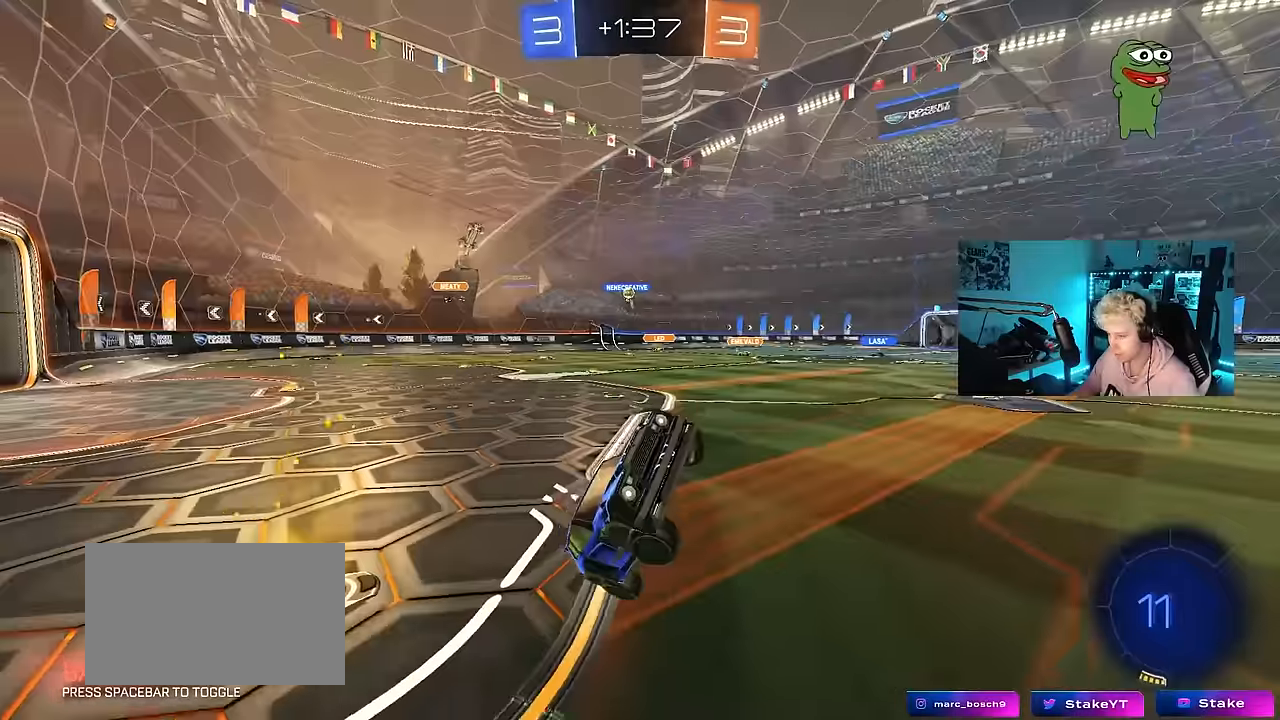
{"keys": ["a", "w"], "mouse": [], "events": [[83, "a", "up"], [367, "a", "down"], [367, "w", "down"]]}
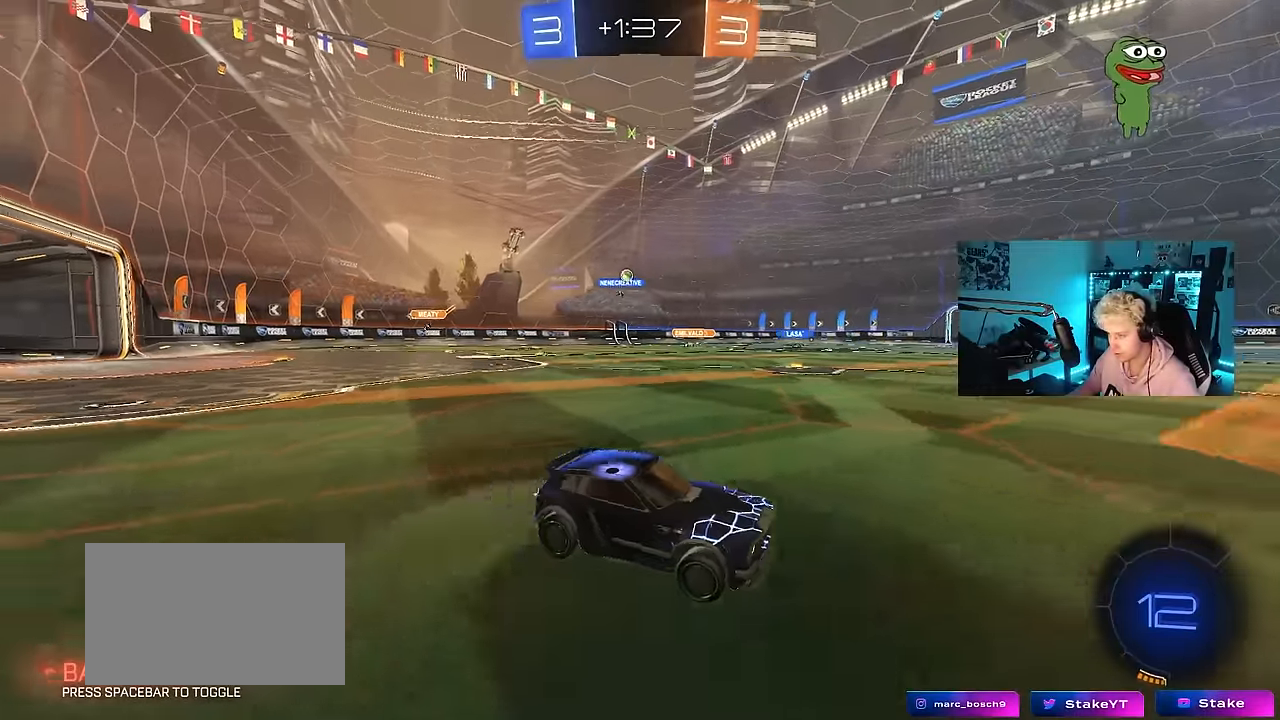
{"keys": ["a", "s", "shift"], "mouse": ["left", "right"], "events": [[133, "mouse_left", "down"], [283, "mouse_right", "down"], [333, "shift", "down"], [383, "mouse_right", "up"], [417, "mouse_right", "down"], [467, "s", "down"], [467, "w", "up"]]}
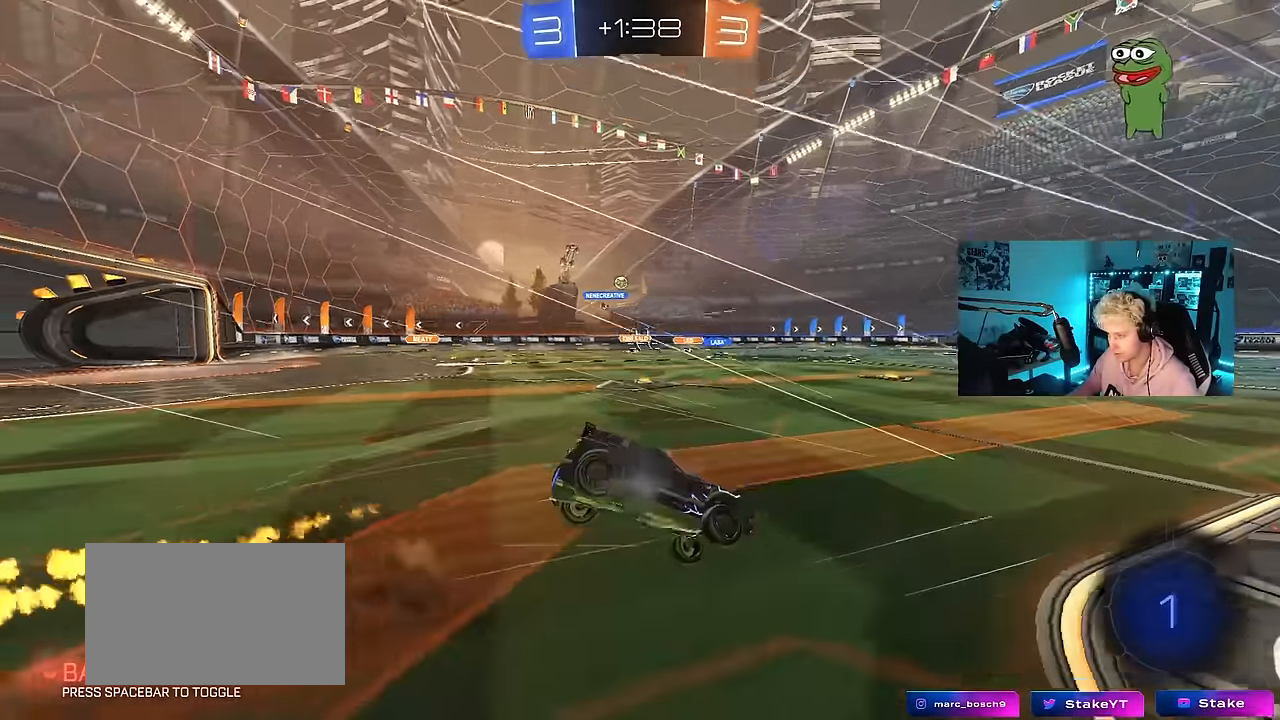
{"keys": ["a", "s", "shift"], "mouse": [], "events": [[67, "mouse_left", "up"], [67, "space", "down"], [117, "mouse_right", "up"], [200, "space", "up"], [383, "s", "up"], [483, "s", "down"]]}
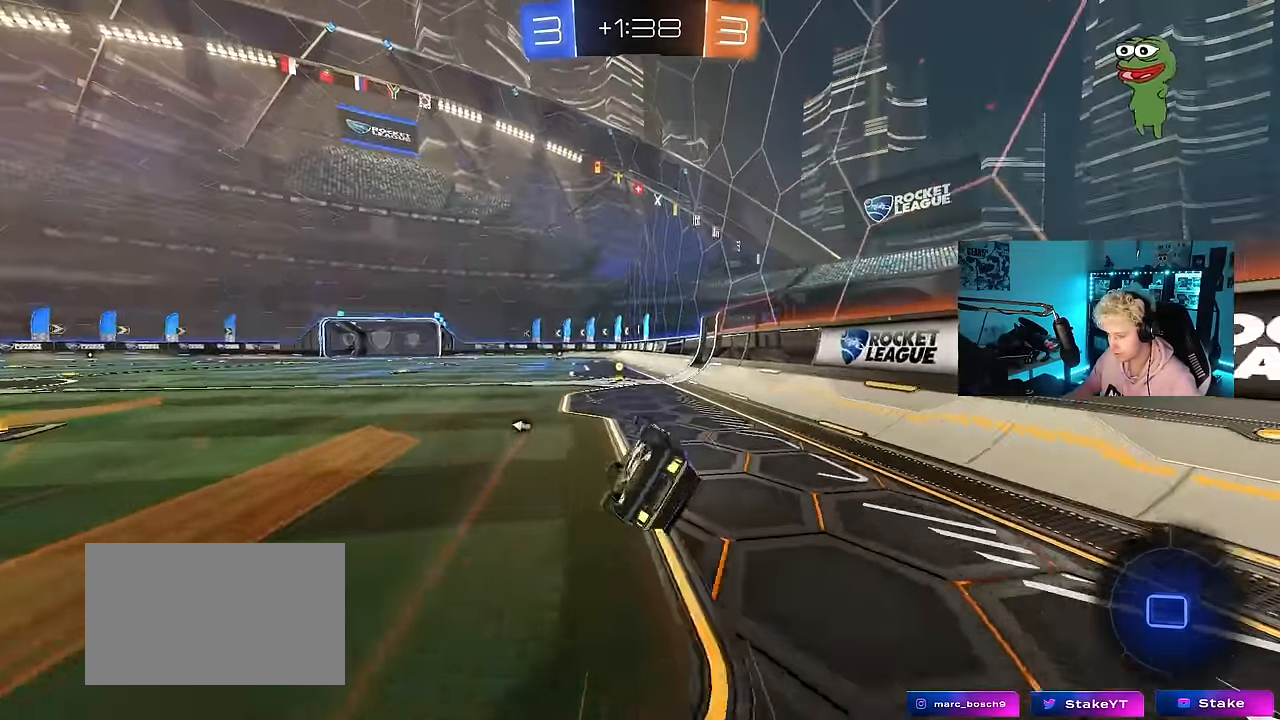
{"keys": ["w"], "mouse": [], "events": [[83, "space", "down"], [217, "s", "up"], [217, "shift", "up"], [217, "space", "up"], [267, "a", "up"], [500, "w", "down"]]}
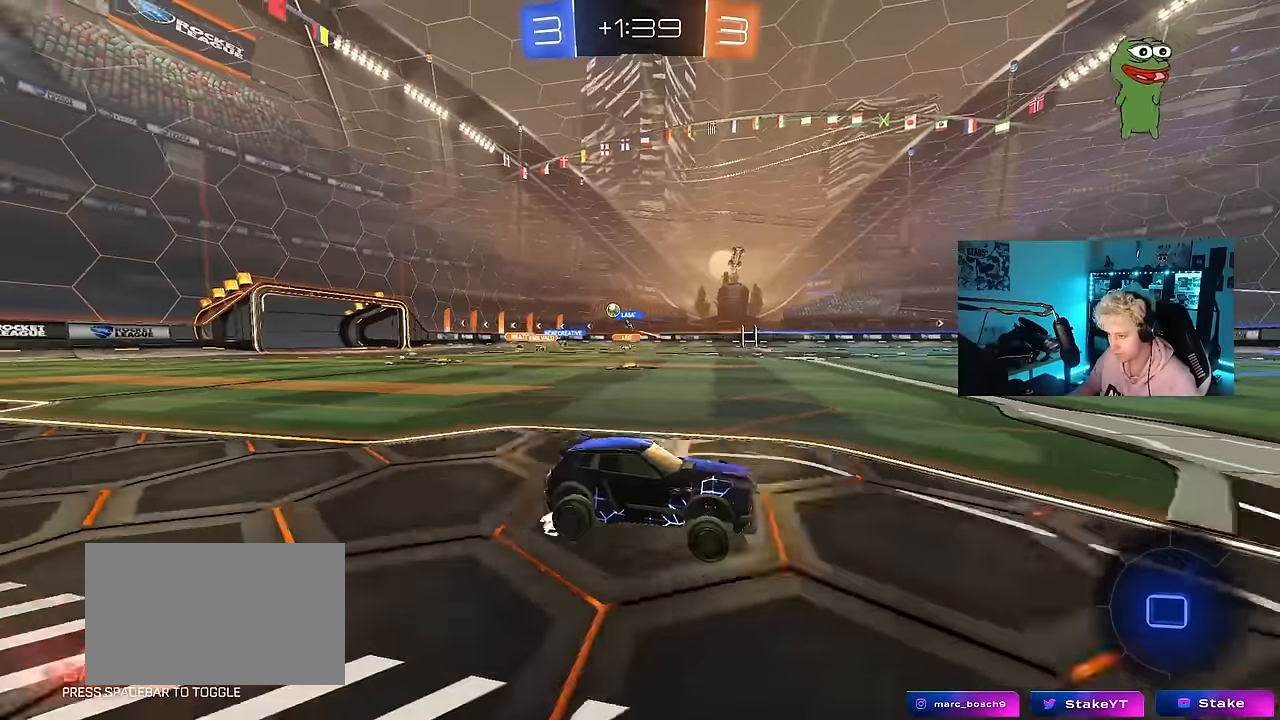
{"keys": ["a", "w"], "mouse": ["left"], "events": [[184, "a", "down"], [184, "shift", "down"], [284, "mouse_left", "down"], [284, "shift", "up"]]}
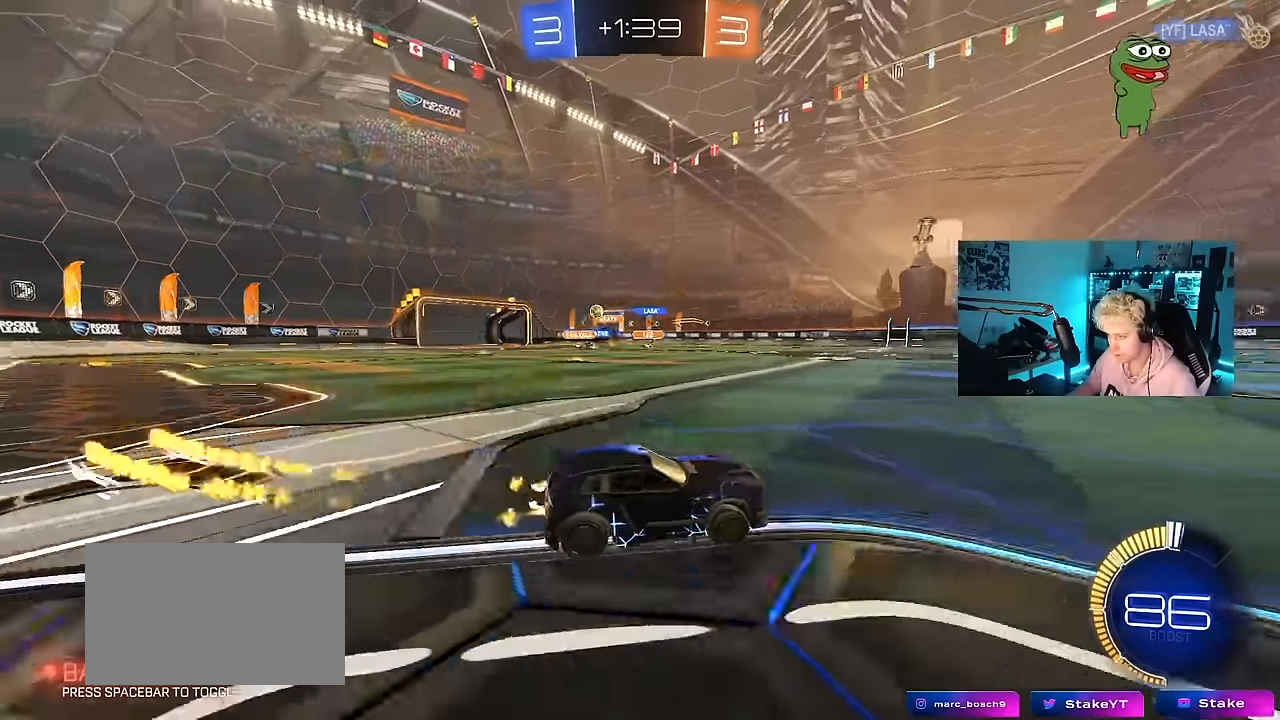
{"keys": ["a", "w"], "mouse": [], "events": [[300, "mouse_left", "up"]]}
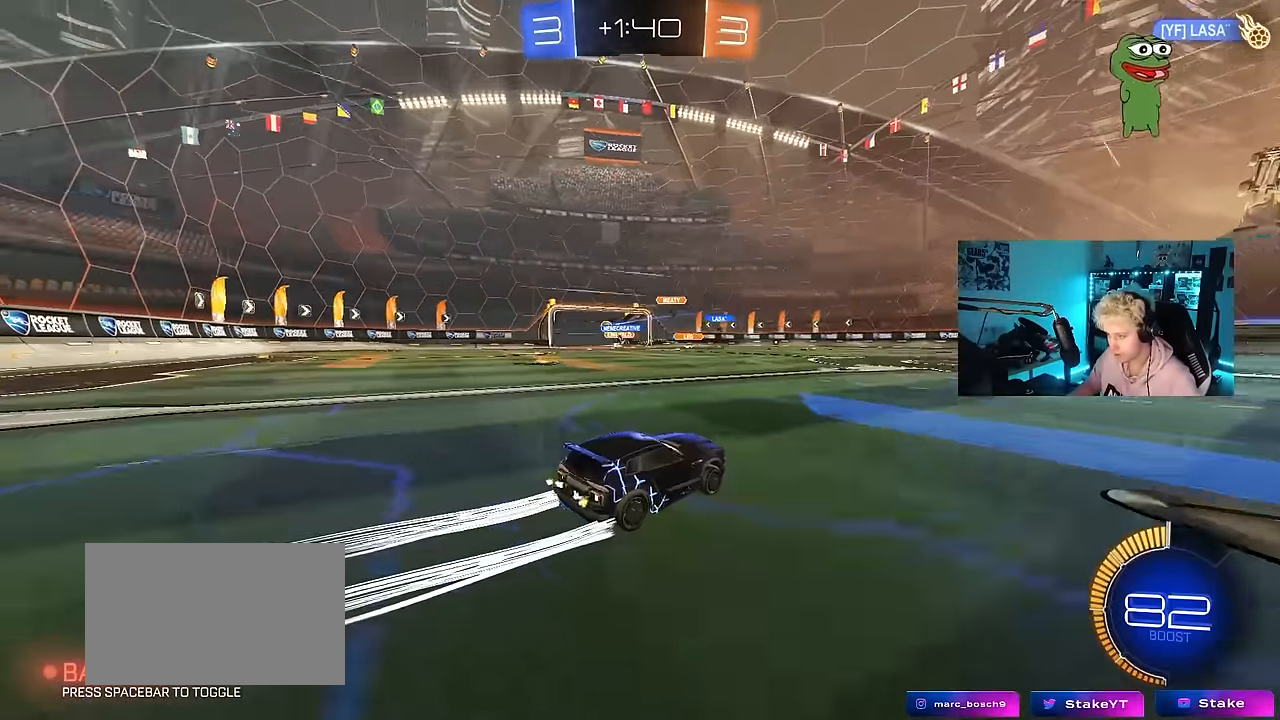
{"keys": [], "mouse": [], "events": [[400, "a", "up"], [450, "w", "up"]]}
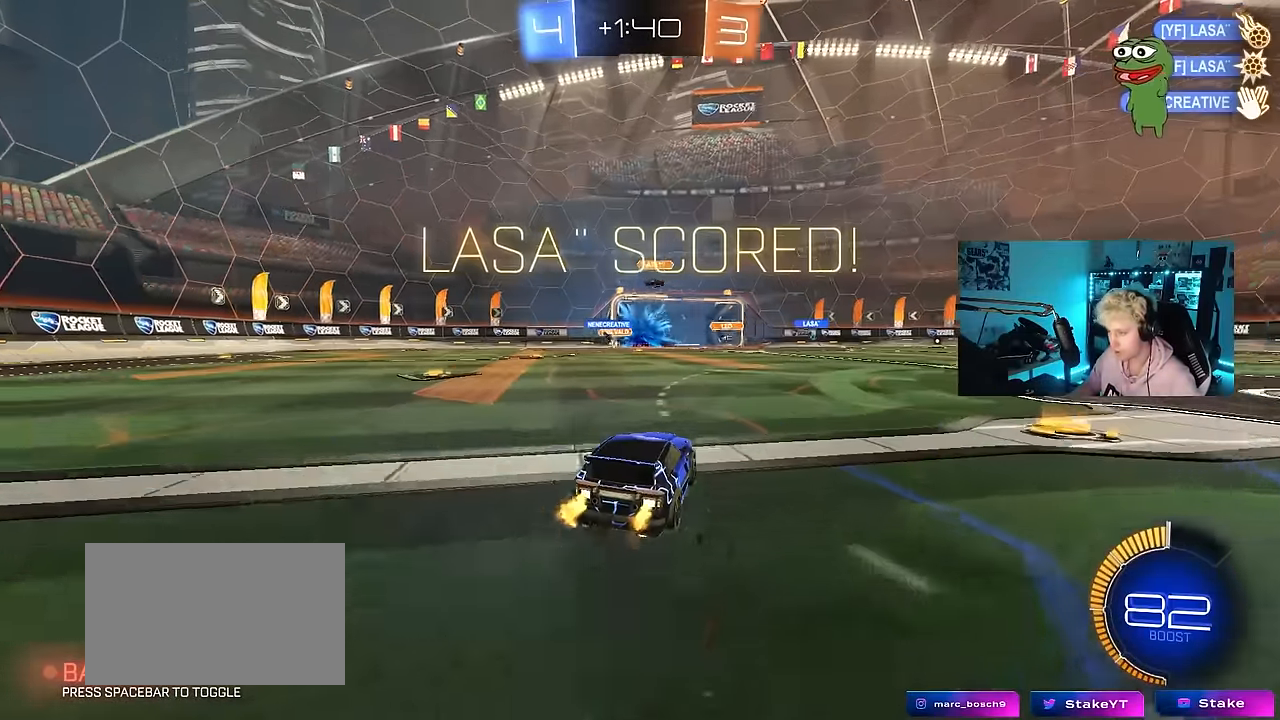
{"keys": [], "mouse": [], "events": []}
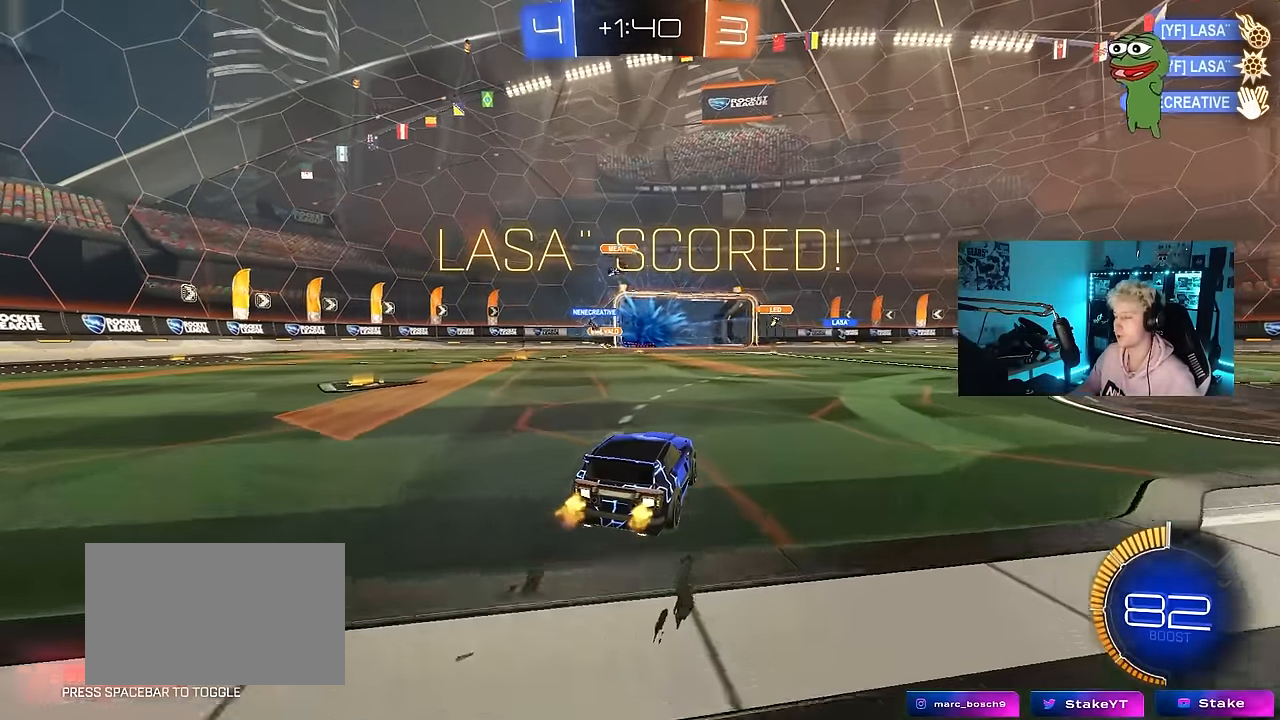
{"keys": [], "mouse": [], "events": []}
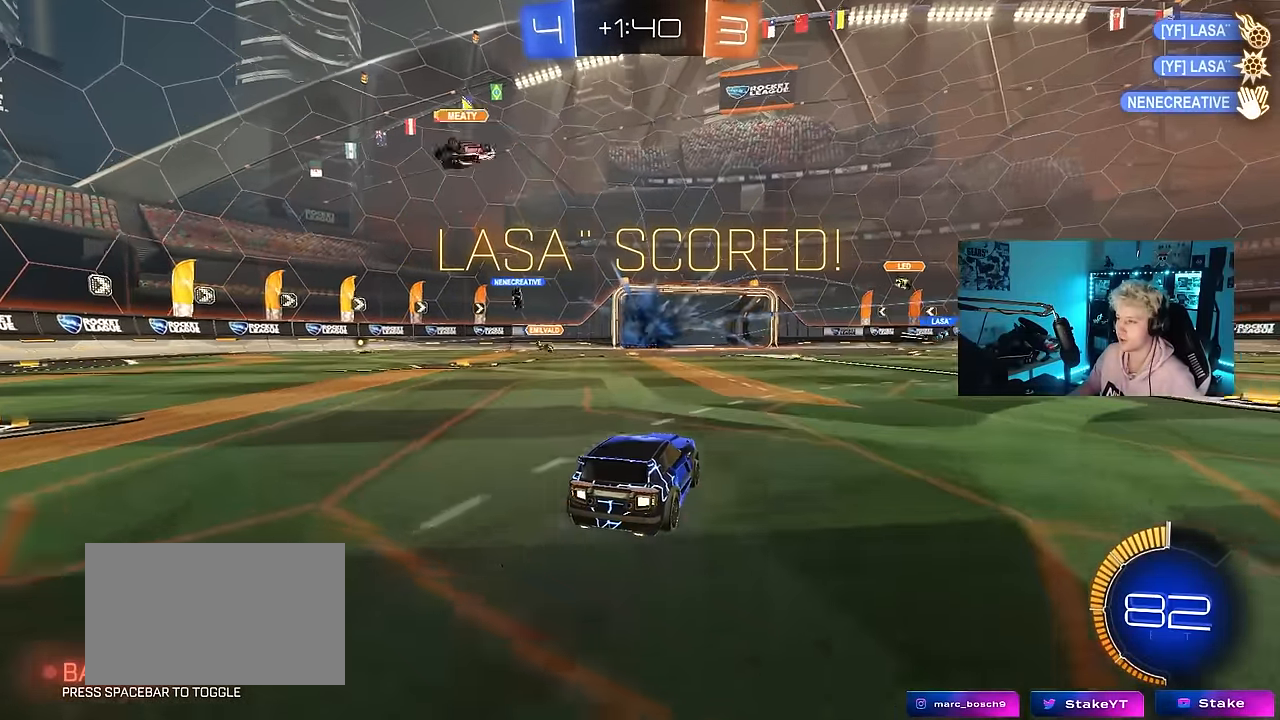
{"keys": ["a", "shift", "w"], "mouse": [], "events": [[367, "shift", "down"], [367, "w", "down"], [400, "a", "down"], [400, "mouse_right", "down"], [500, "mouse_right", "up"]]}
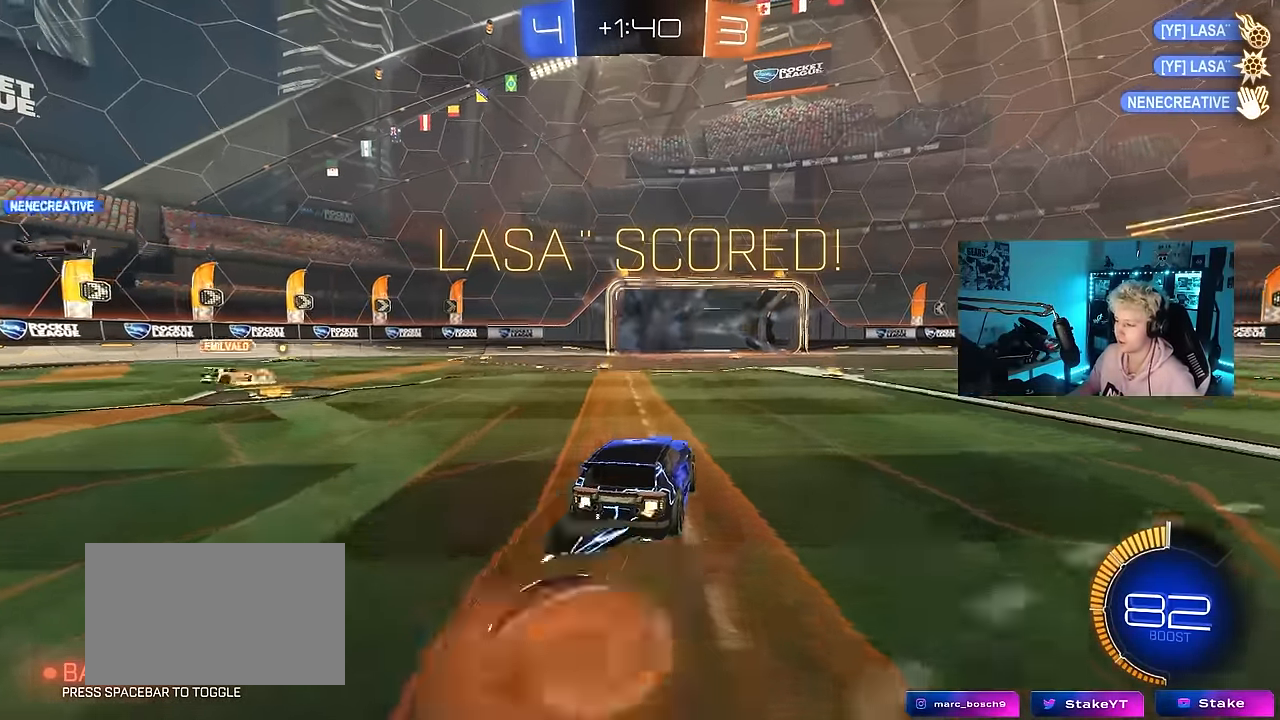
{"keys": ["a", "shift"], "mouse": [], "events": [[50, "mouse_right", "down"], [134, "s", "down"], [134, "w", "up"], [184, "mouse_right", "up"], [384, "s", "up"]]}
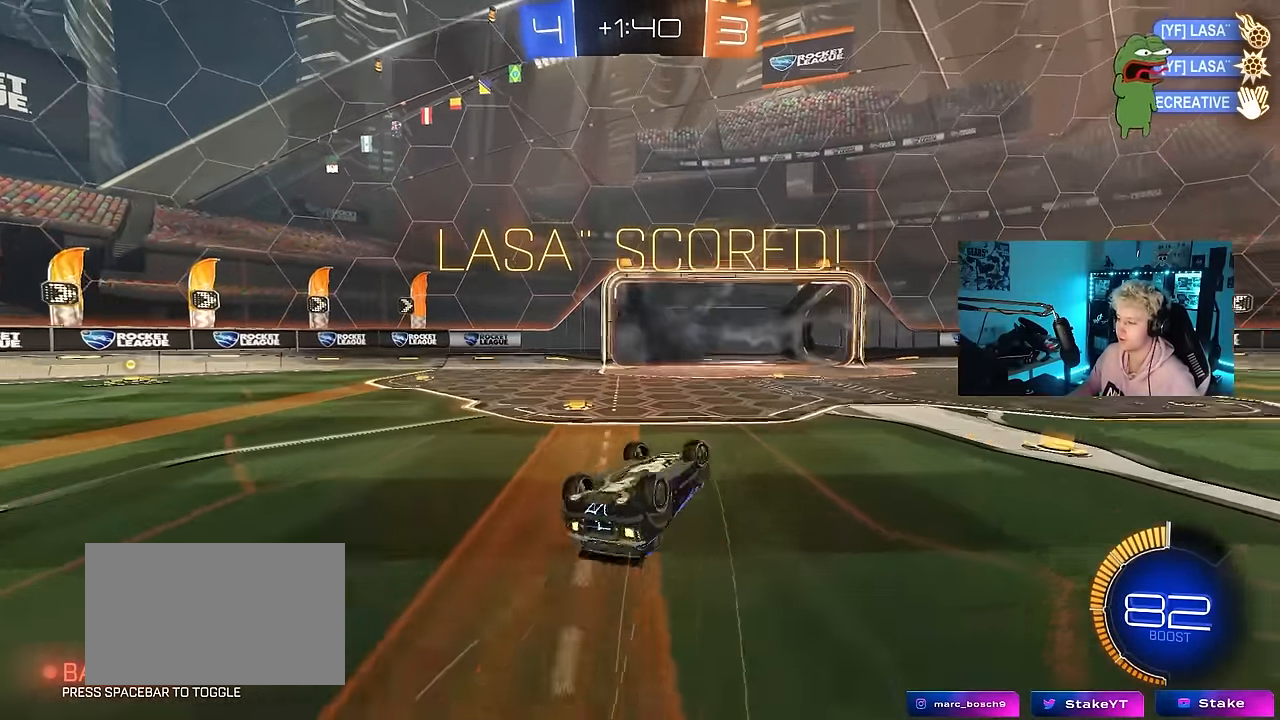
{"keys": [], "mouse": [], "events": [[17, "s", "down"], [300, "shift", "up"], [350, "a", "up"], [350, "s", "up"]]}